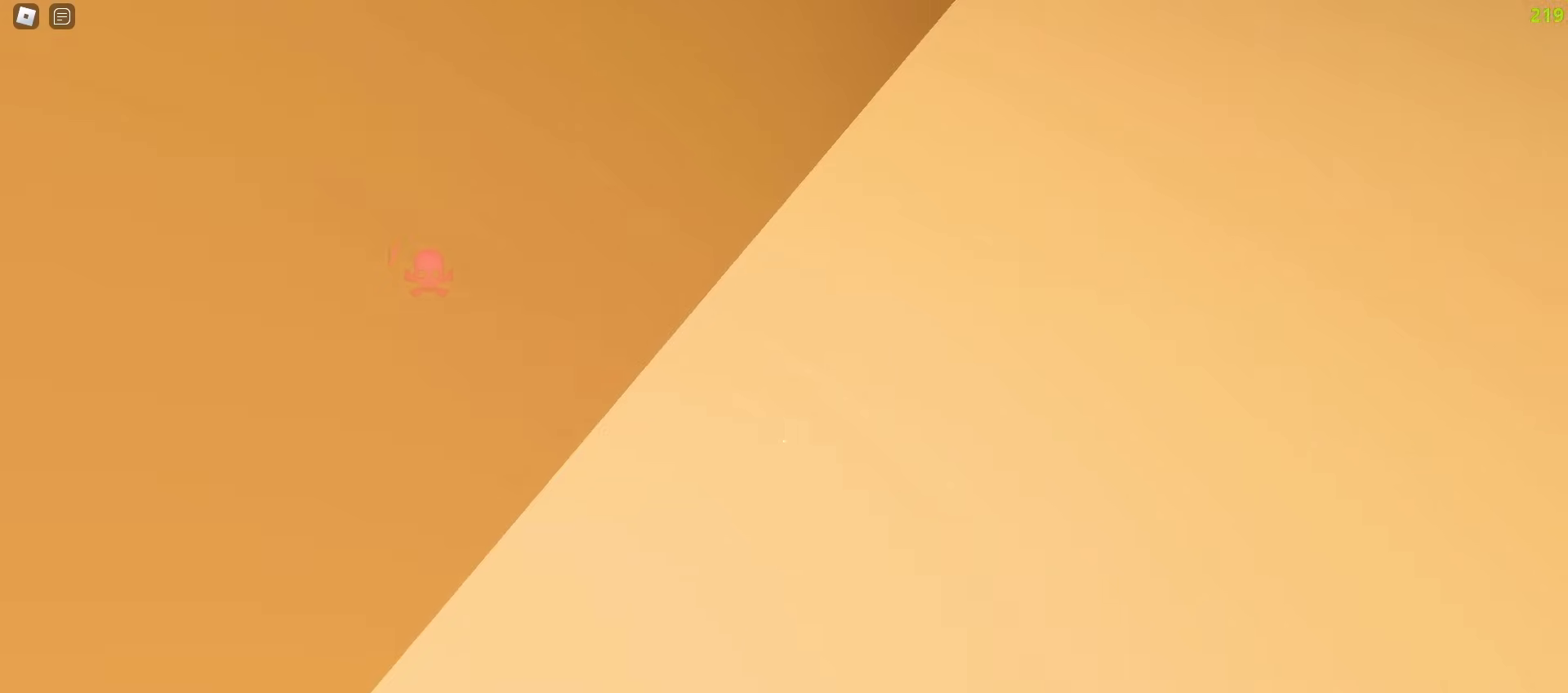
Gameplay with keyboard and mouse; each line is a JSON object with the keys and mouse buttons held at the frame after it. "events" lists presses ("down") and releases ("up") of "a", "ctrl", "d", "e", "f", "q", "r", "s", "shift", "tab", "w", "mouse_left", "mouse_wheel", "mouse_right", "mouse_mb4" and "mouse_mb5" between this image and that frame as [ms after this image, input, new state], when the widget could be followed in between; "space" appears only as held states. "mouse_left", "mouse_wheel", "mouse_right", "mouse_mb4", "mouse_mb5" = the "left", "wheel", "right", "mb4", "mb5" buttons of the "mouse" list. No other keys are recorded. "wheel" means that the mouse wheel is clicked or scrolled. Mouse movement is not recorded.
{"keys": ["a", "w"], "mouse": []}
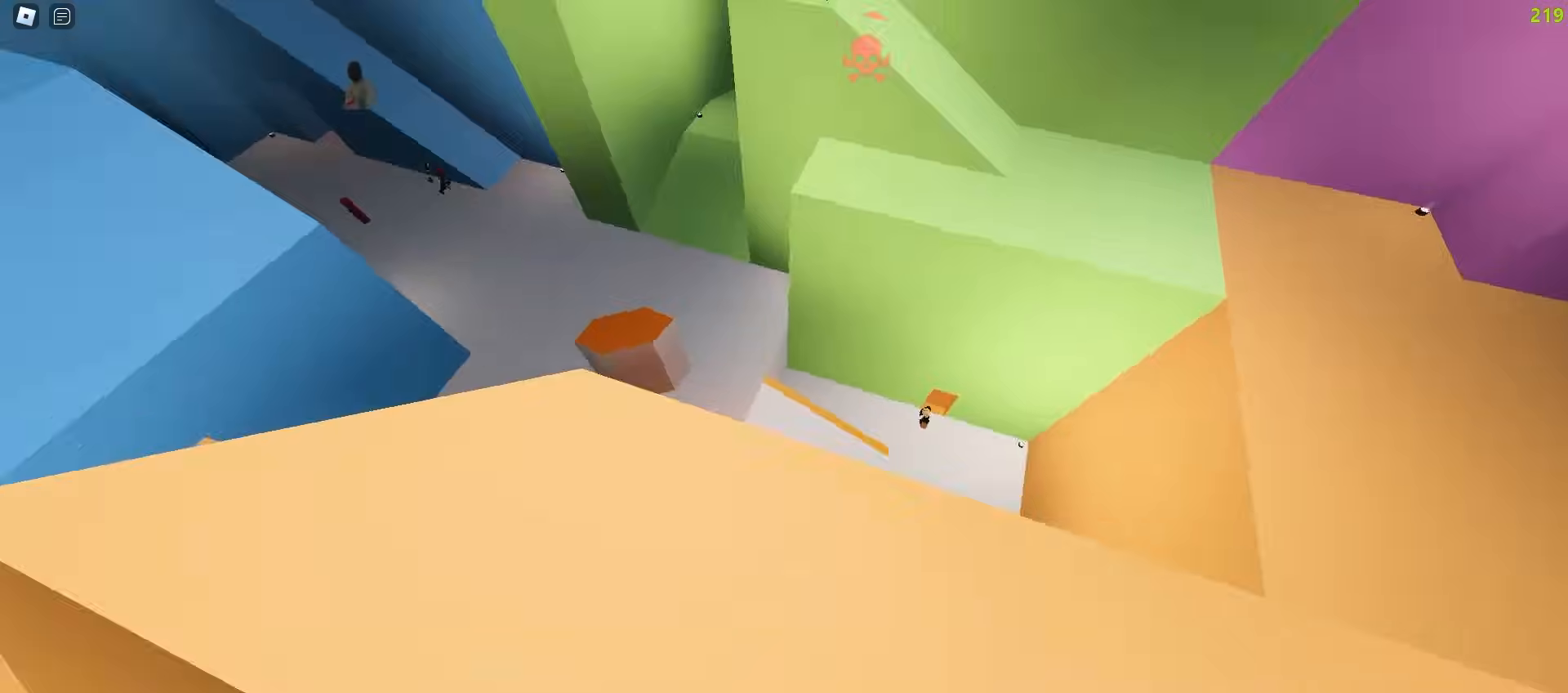
{"keys": ["d", "w"], "mouse": [], "events": [[117, "d", "down"], [133, "a", "up"]]}
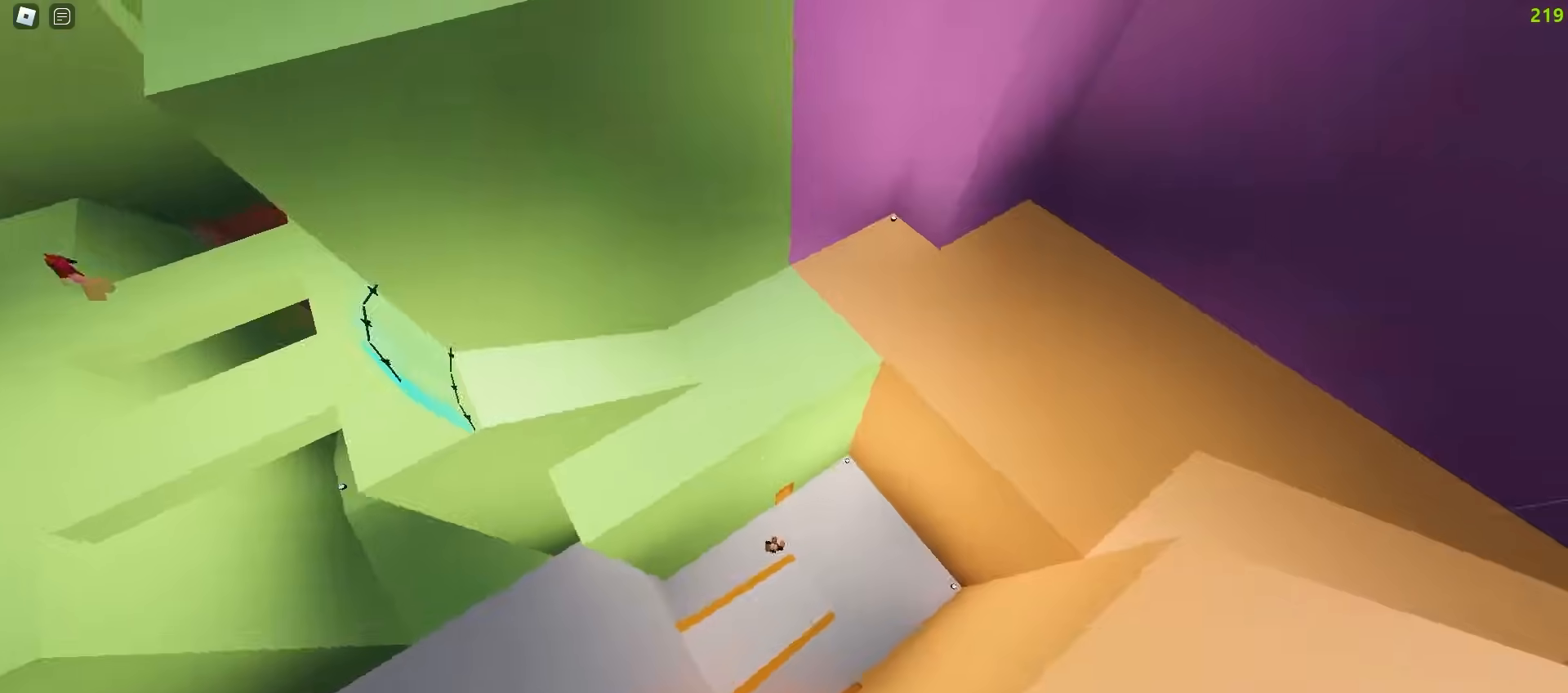
{"keys": ["a", "w"], "mouse": [], "events": [[317, "a", "down"], [317, "d", "up"]]}
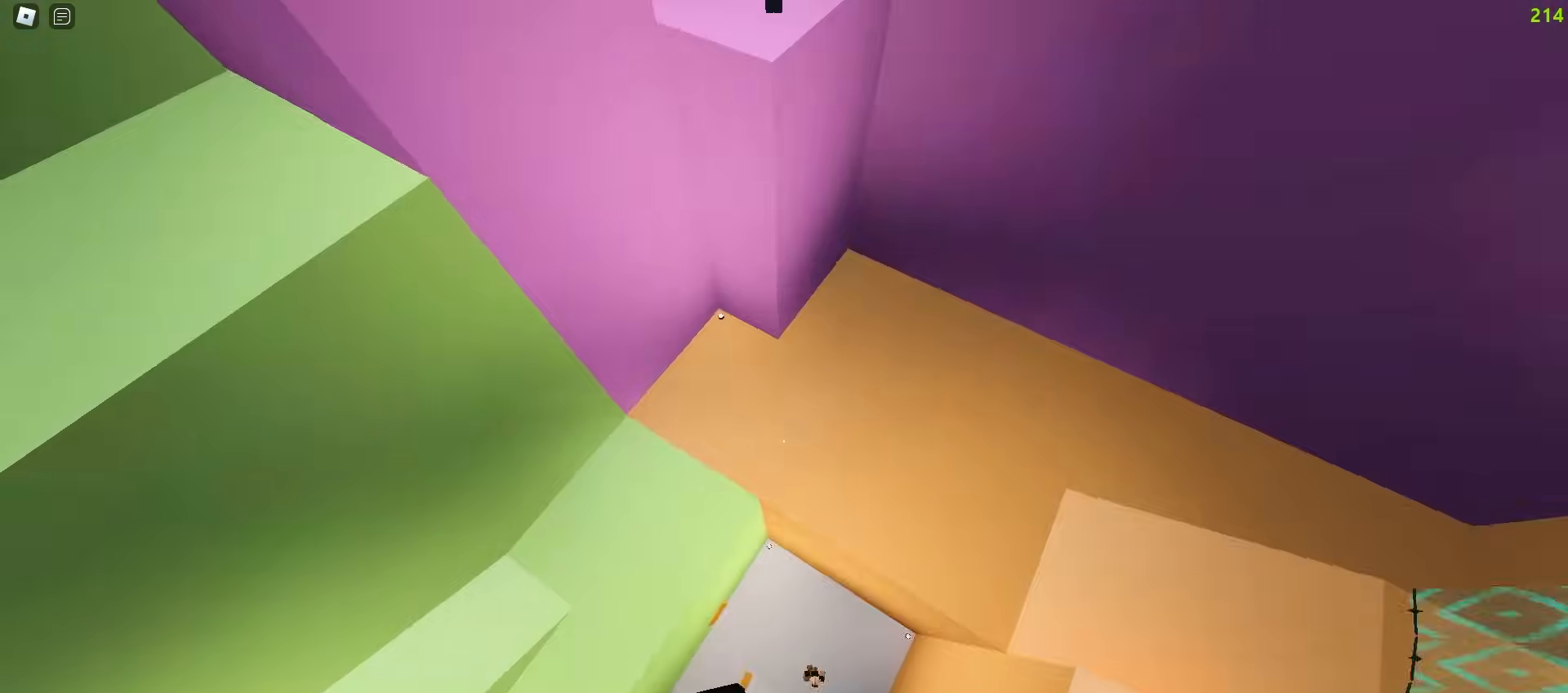
{"keys": ["d", "w"], "mouse": [], "events": [[83, "a", "up"], [100, "d", "down"]]}
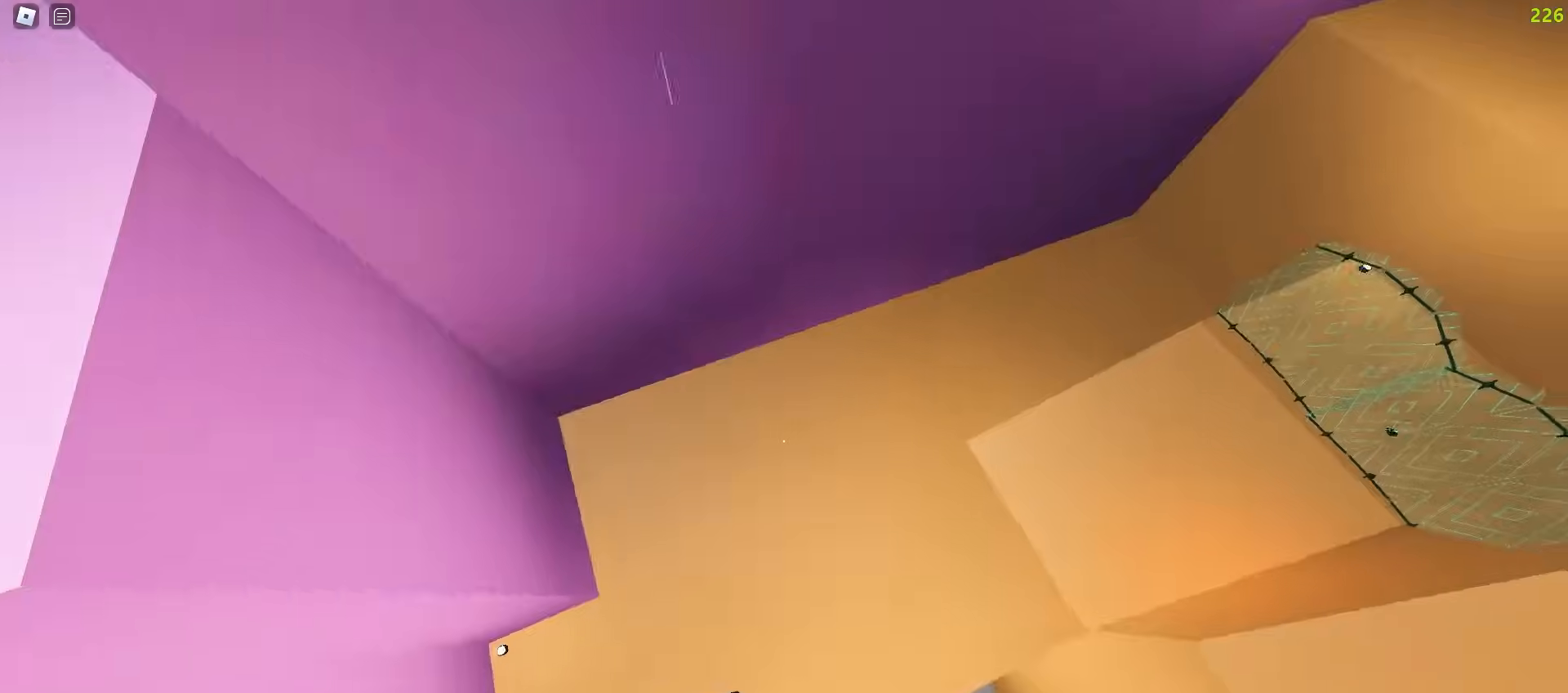
{"keys": ["d", "w"], "mouse": [], "events": []}
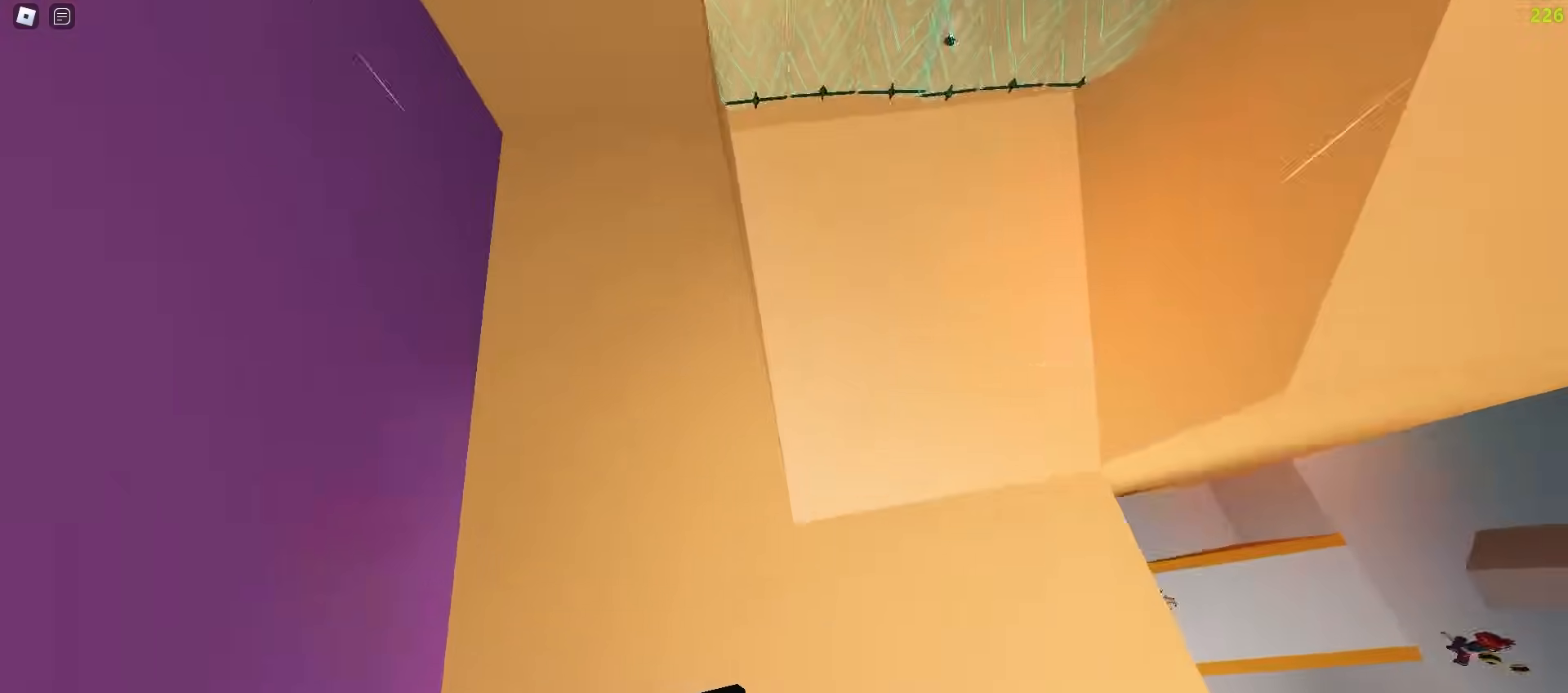
{"keys": ["d", "w"], "mouse": [], "events": [[100, "d", "up"], [133, "a", "down"], [450, "a", "up"], [450, "d", "down"]]}
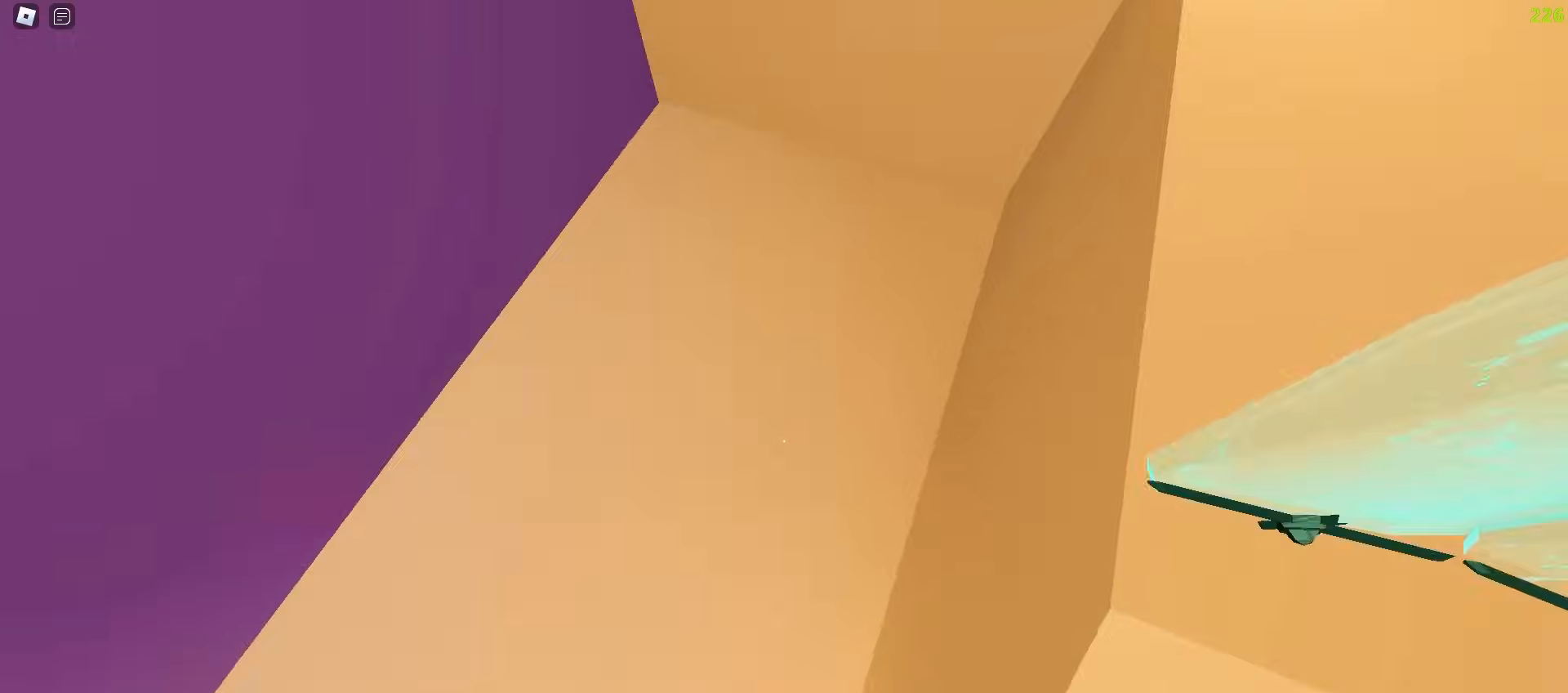
{"keys": ["d", "w"], "mouse": [], "events": []}
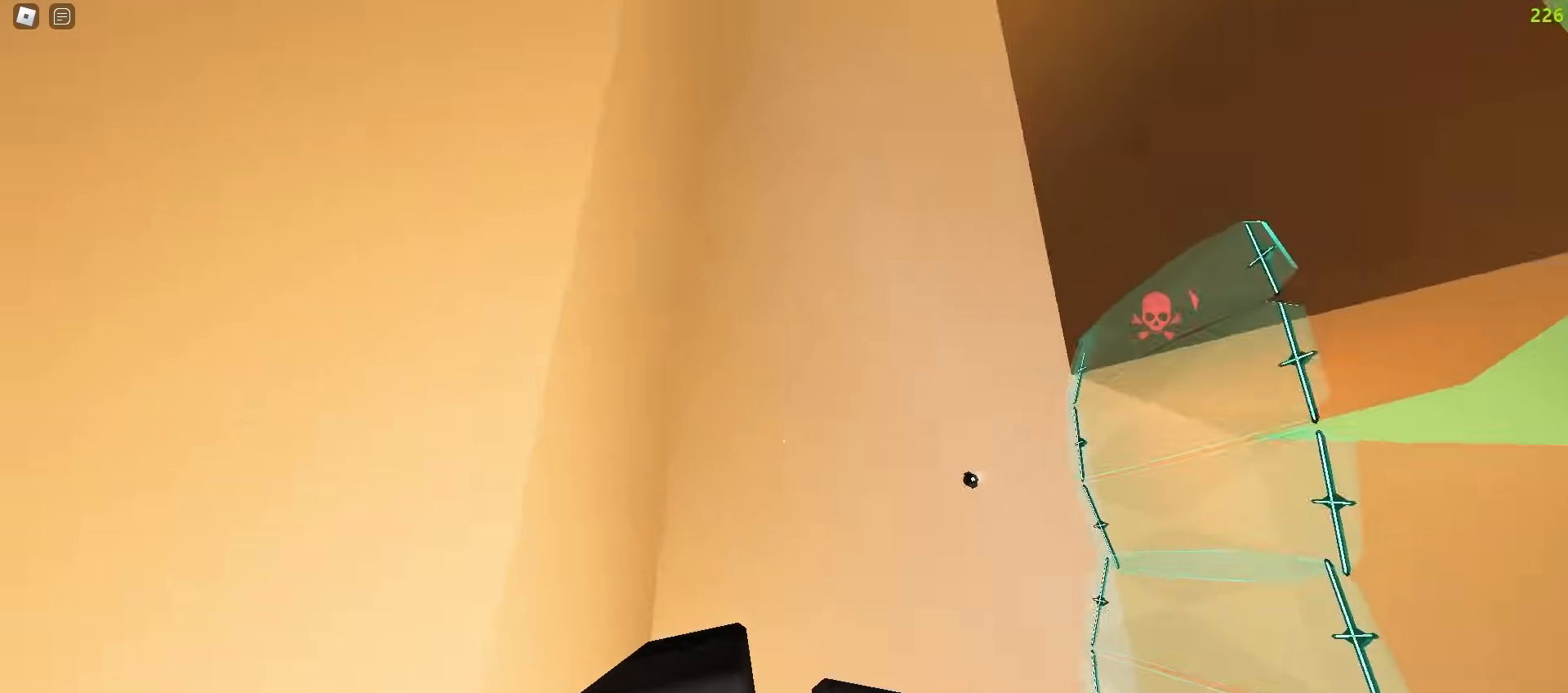
{"keys": ["a", "w"], "mouse": [], "events": [[267, "d", "up"], [300, "a", "down"]]}
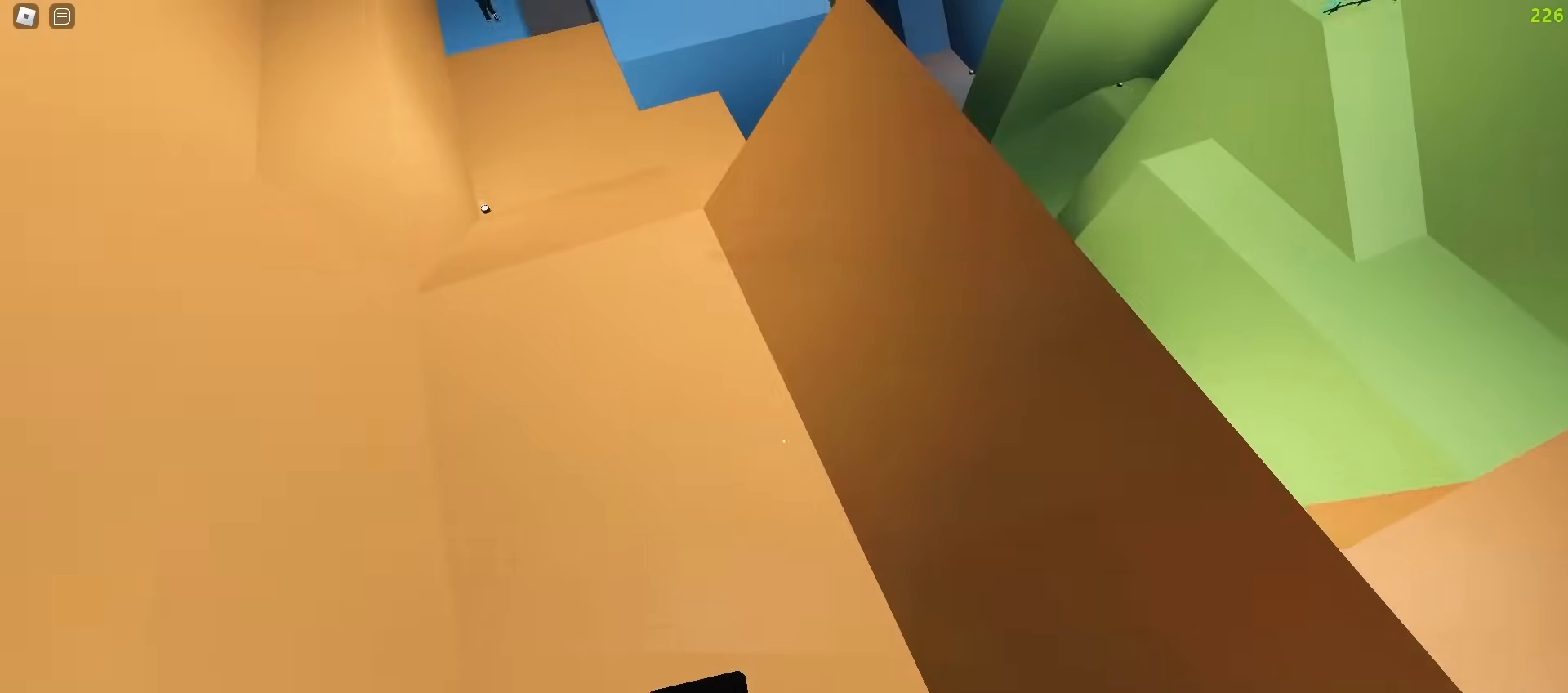
{"keys": ["d", "w"], "mouse": [], "events": [[233, "a", "up"], [233, "d", "down"]]}
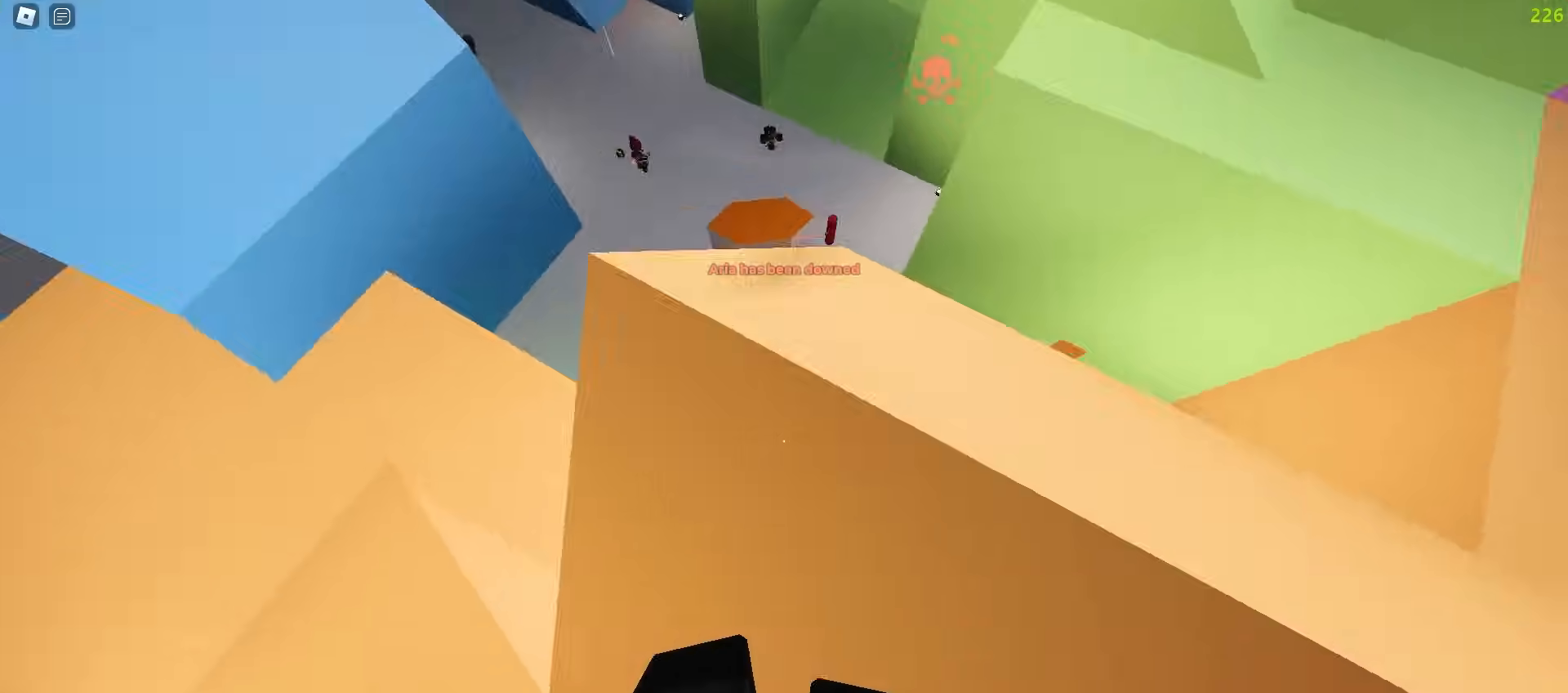
{"keys": ["a", "w"], "mouse": []}
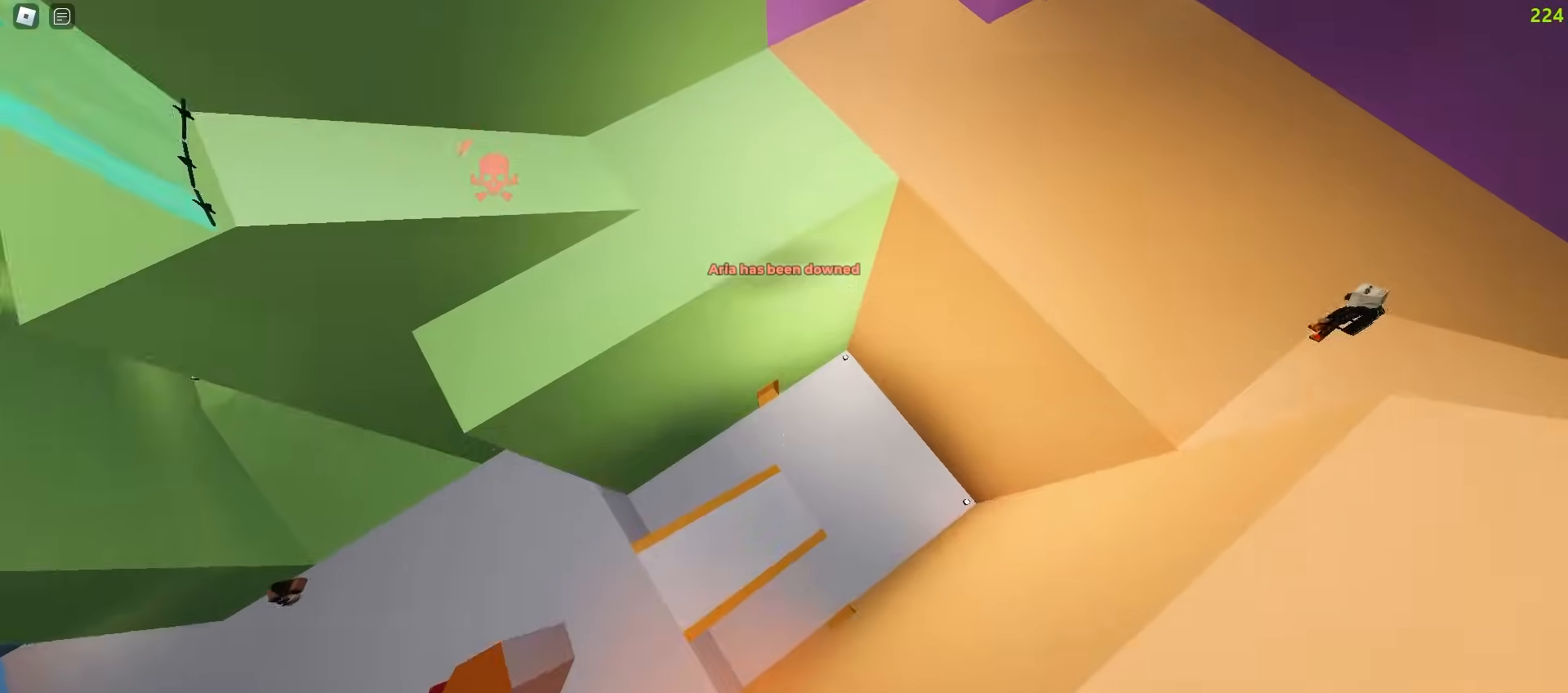
{"keys": ["a", "w"], "mouse": [], "events": []}
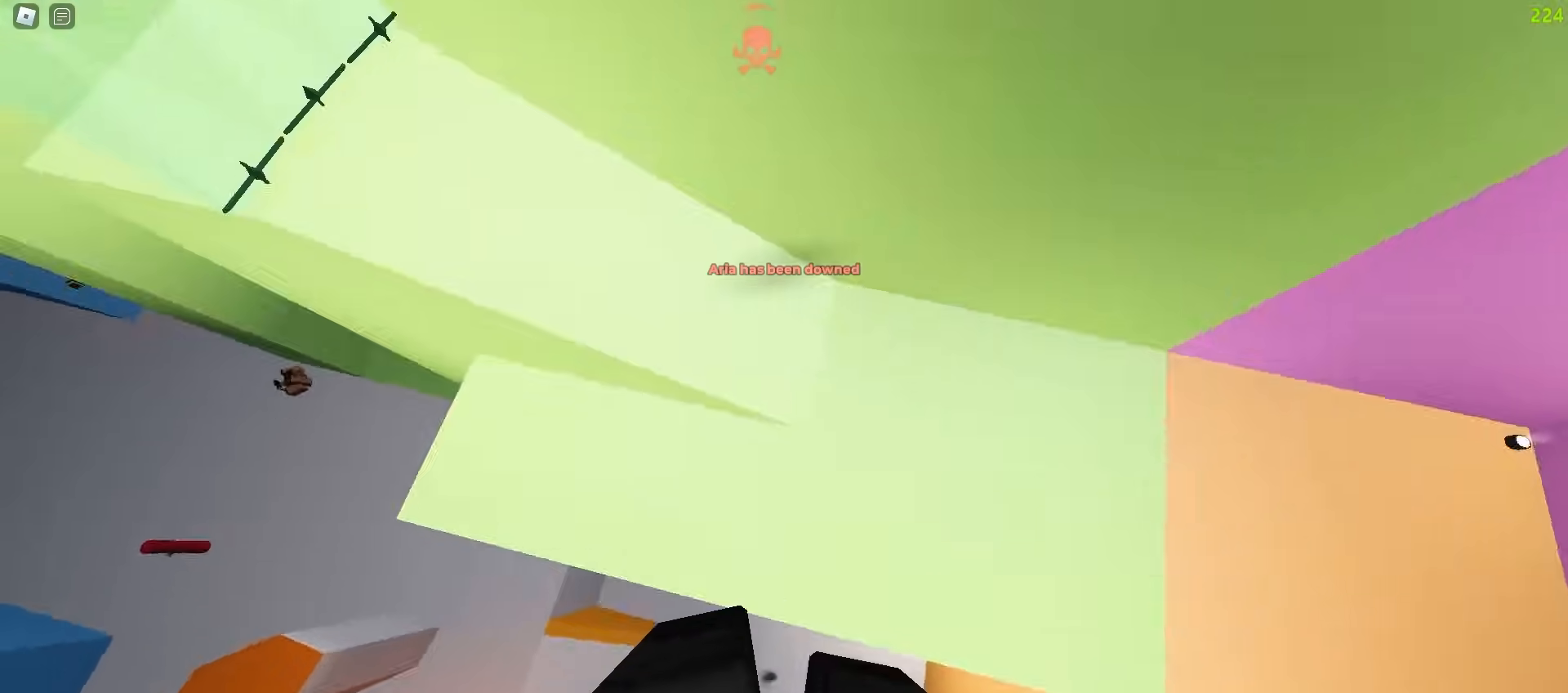
{"keys": ["a", "w"], "mouse": [], "events": []}
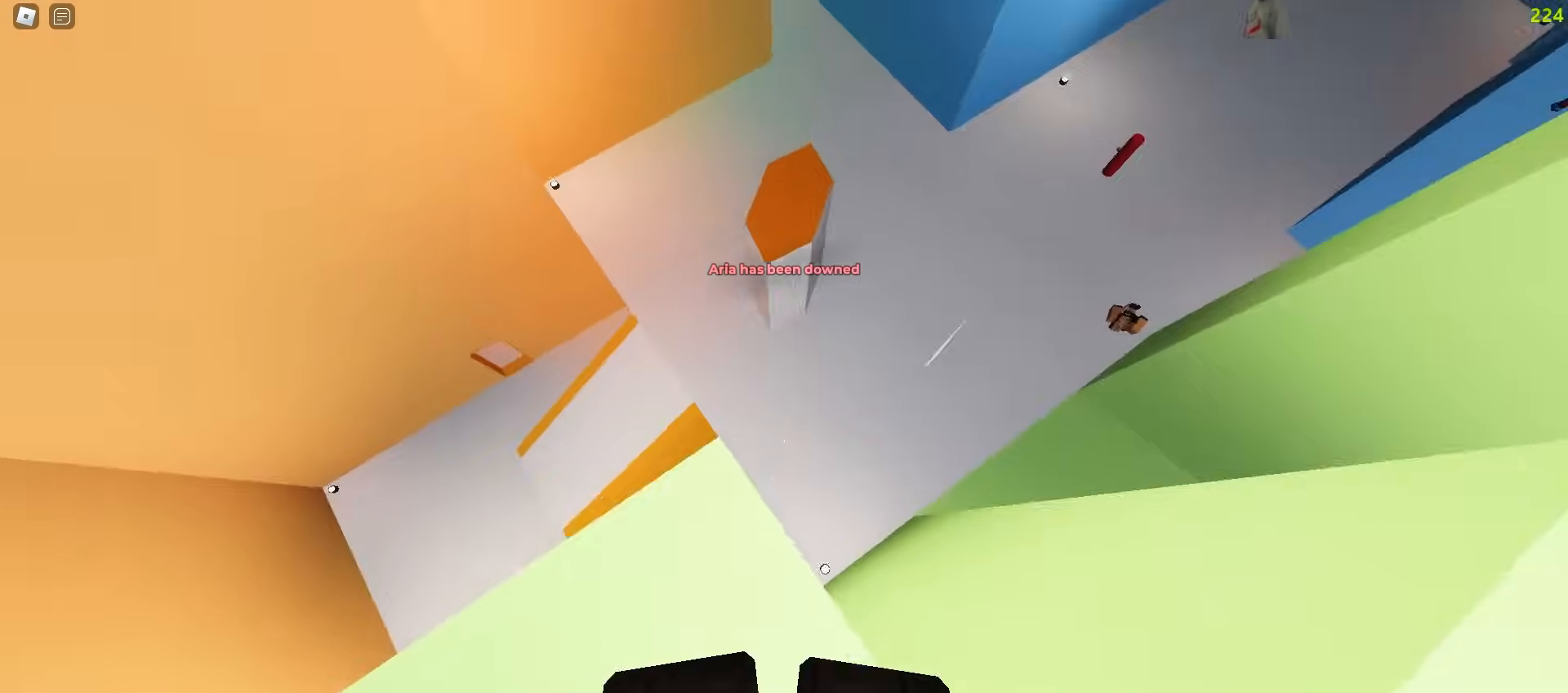
{"keys": ["d", "w"], "mouse": [], "events": [[350, "a", "up"], [367, "d", "down"]]}
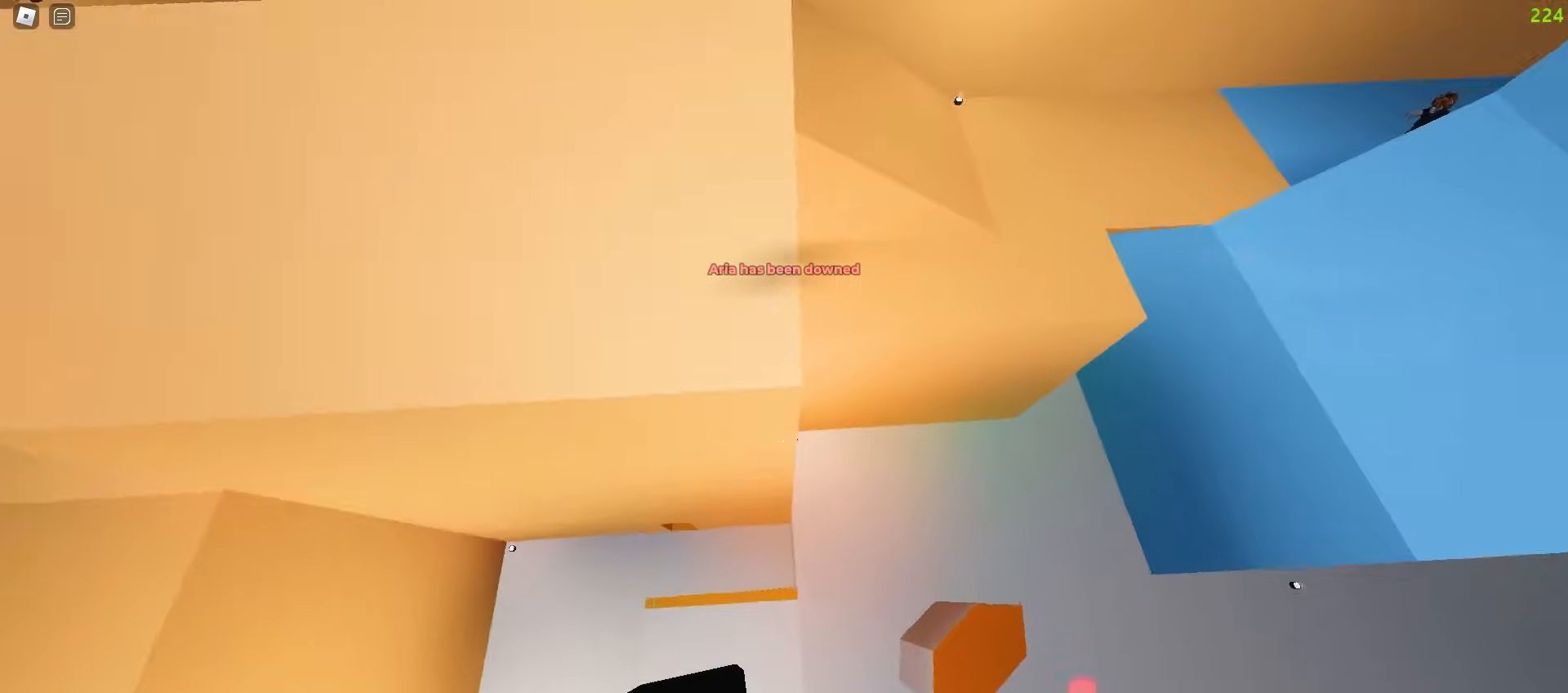
{"keys": ["a", "w"], "mouse": [], "events": [[417, "d", "up"], [467, "a", "down"]]}
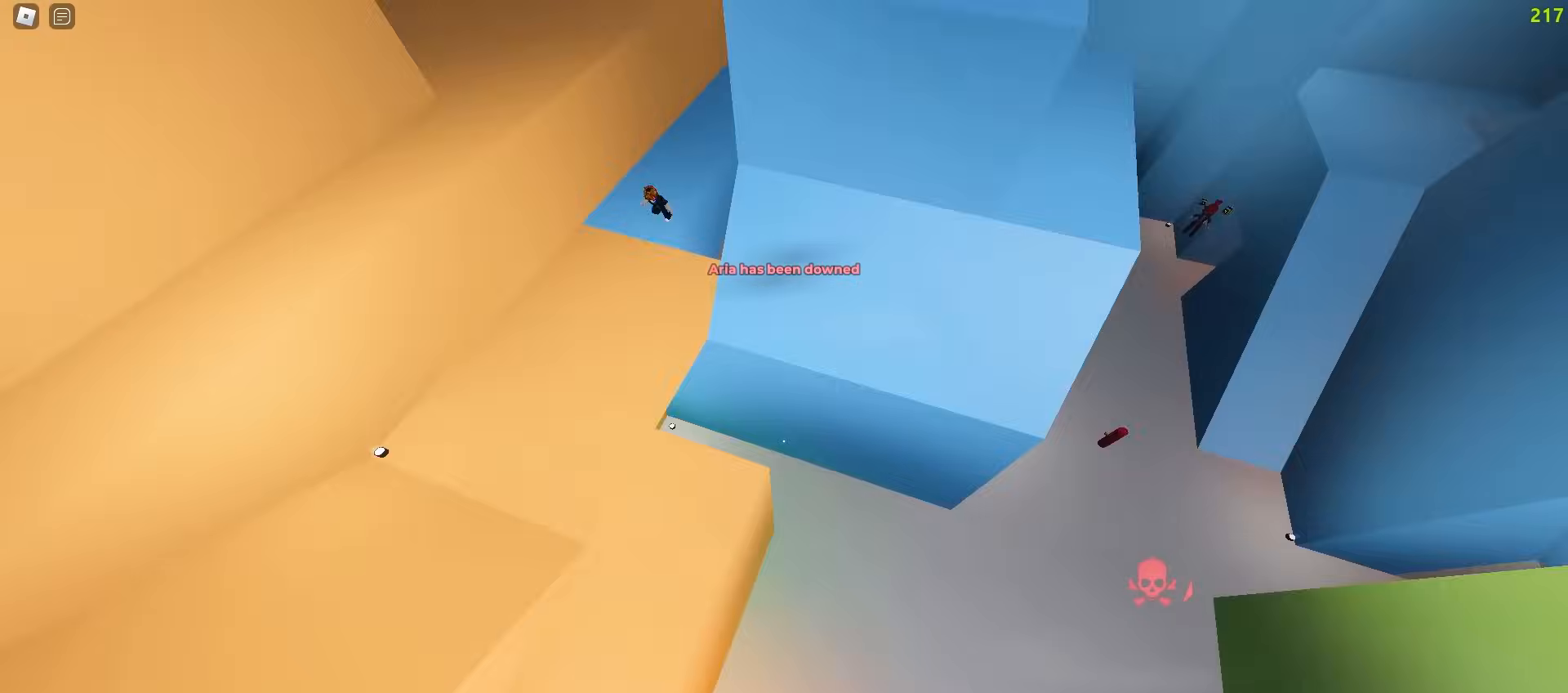
{"keys": ["a", "w"], "mouse": [], "events": []}